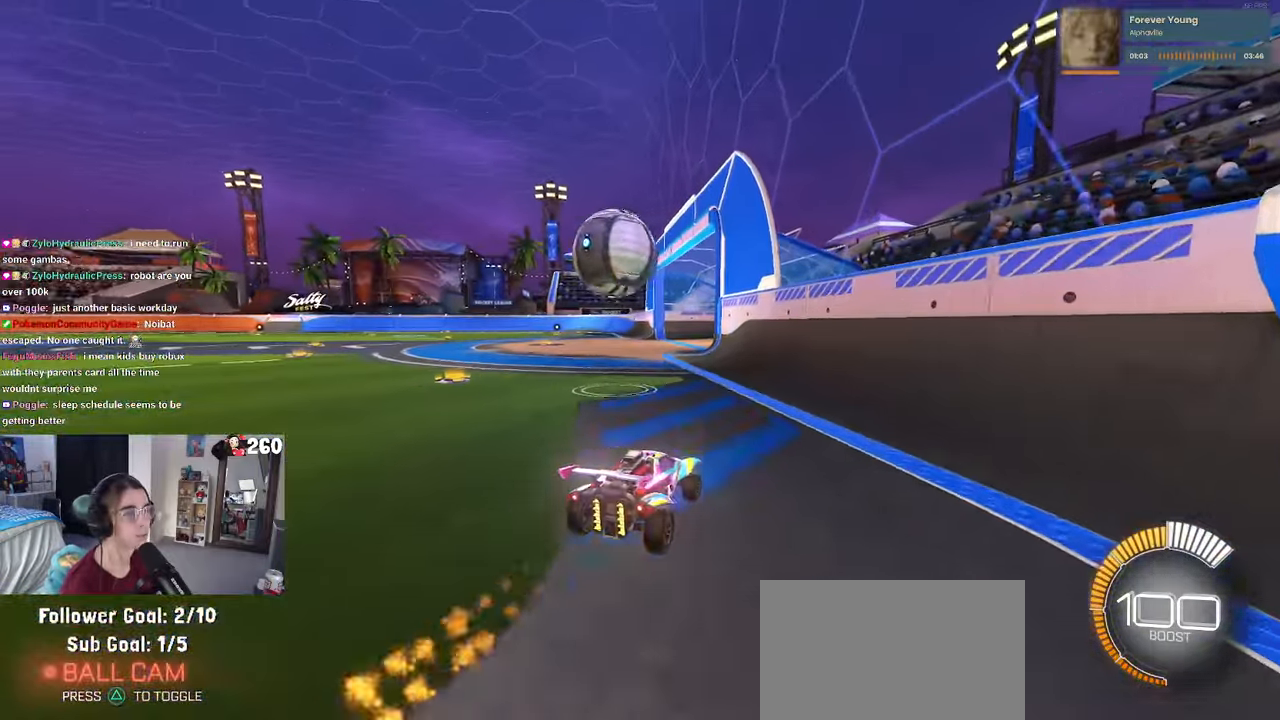
Gameplay with a controller (PlayStation layout); each line is a JSON object with the inputs held at the frame after it. "events" lists button and stick changes between this image and that frame as [ms after this image, input, new state], when the widget could be followed in between. Not read: R2.
{"buttons": [], "left_stick": "center", "right_stick": "center", "events": [[217, "CROSS", "down"], [217, "left_stick", "down"], [317, "left_stick", "center"], [383, "CROSS", "up"]]}
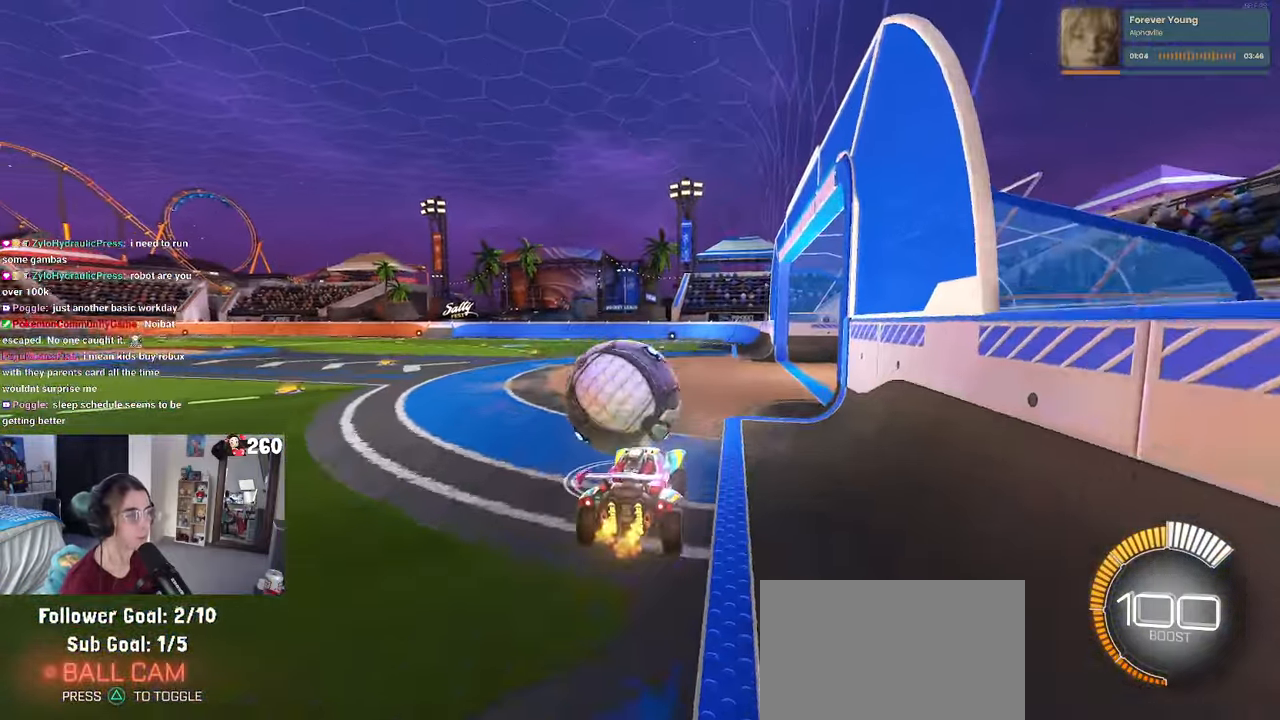
{"buttons": ["SQUARE"], "left_stick": "down-left", "right_stick": "center", "events": [[17, "left_stick", "up-left"], [67, "CROSS", "down"], [217, "CROSS", "up"], [217, "SQUARE", "down"], [217, "left_stick", "down"], [417, "left_stick", "down-left"]]}
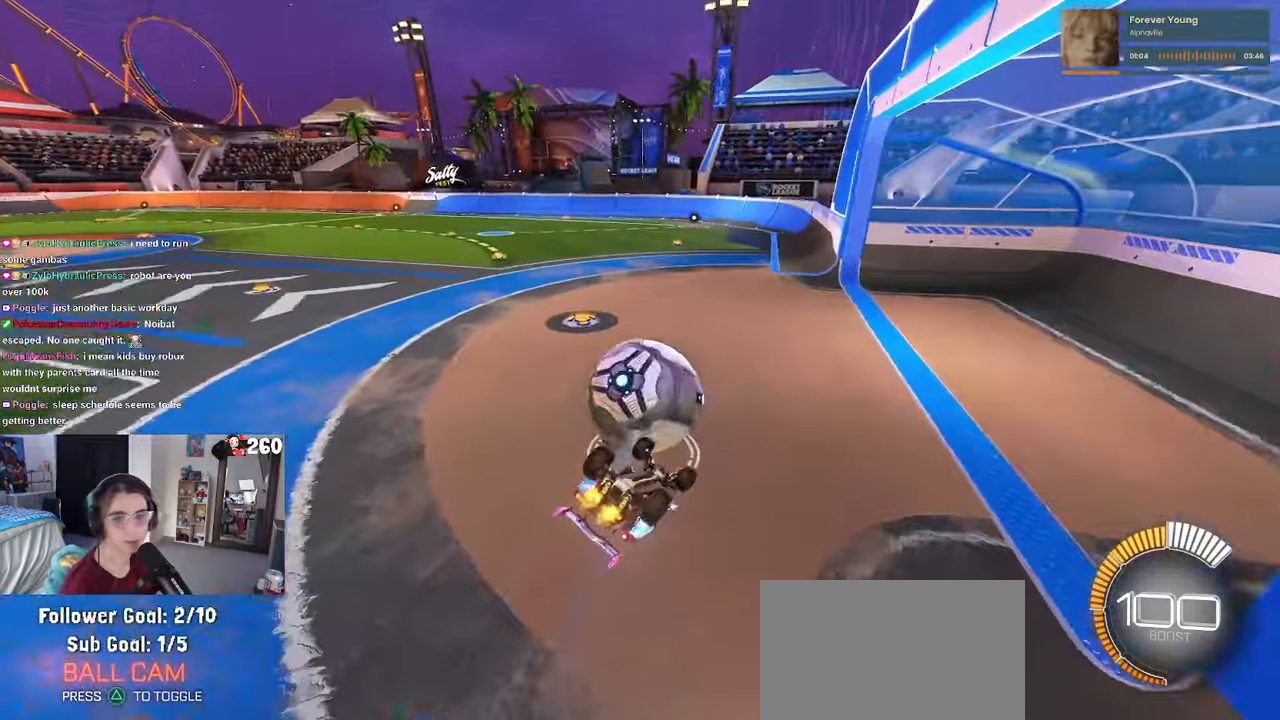
{"buttons": [], "left_stick": "down-right", "right_stick": "center", "events": [[433, "SQUARE", "up"], [467, "left_stick", "down-right"]]}
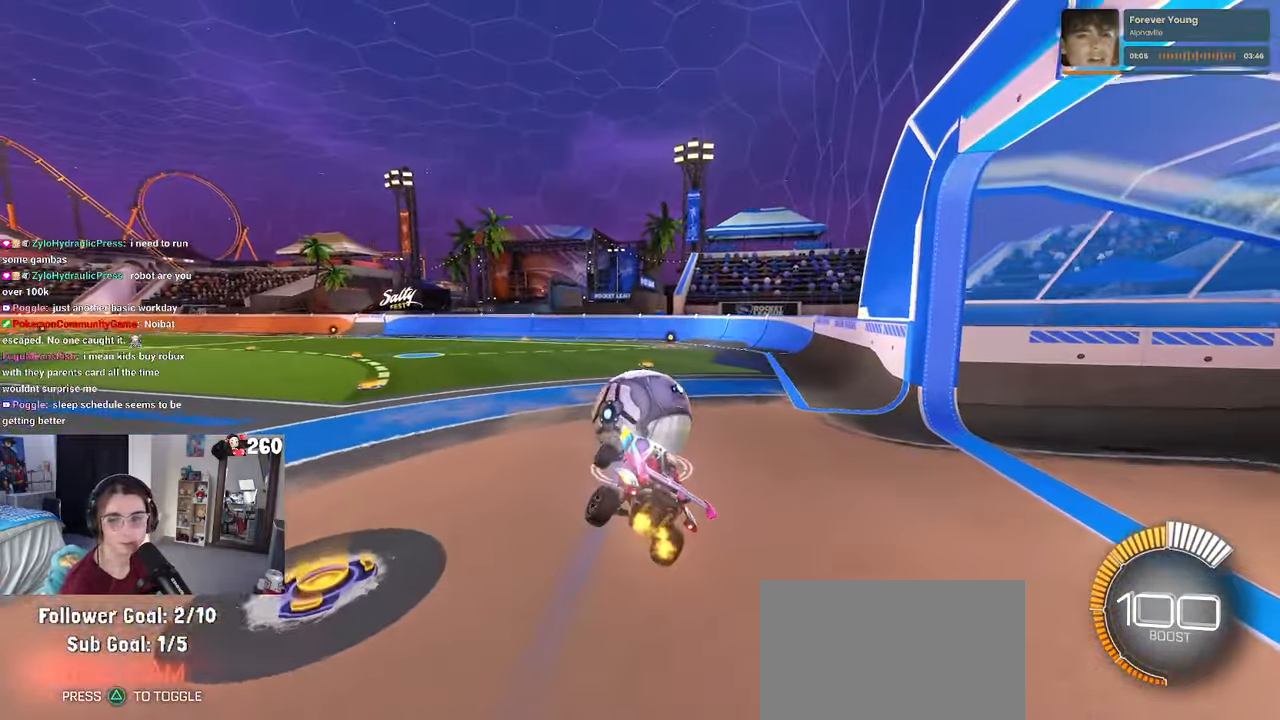
{"buttons": [], "left_stick": "center", "right_stick": "center", "events": [[100, "R1", "down"], [217, "left_stick", "center"], [300, "R1", "up"]]}
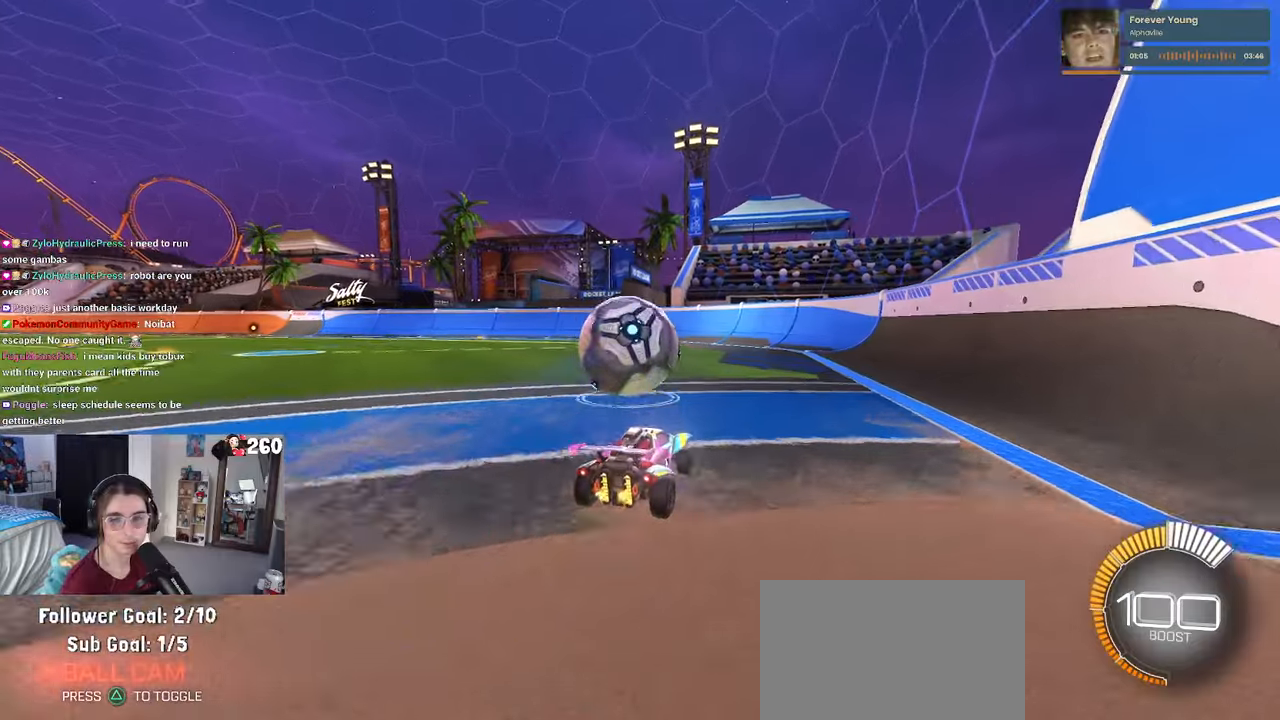
{"buttons": [], "left_stick": "left", "right_stick": "center", "events": [[184, "left_stick", "right"], [284, "left_stick", "center"], [334, "left_stick", "left"]]}
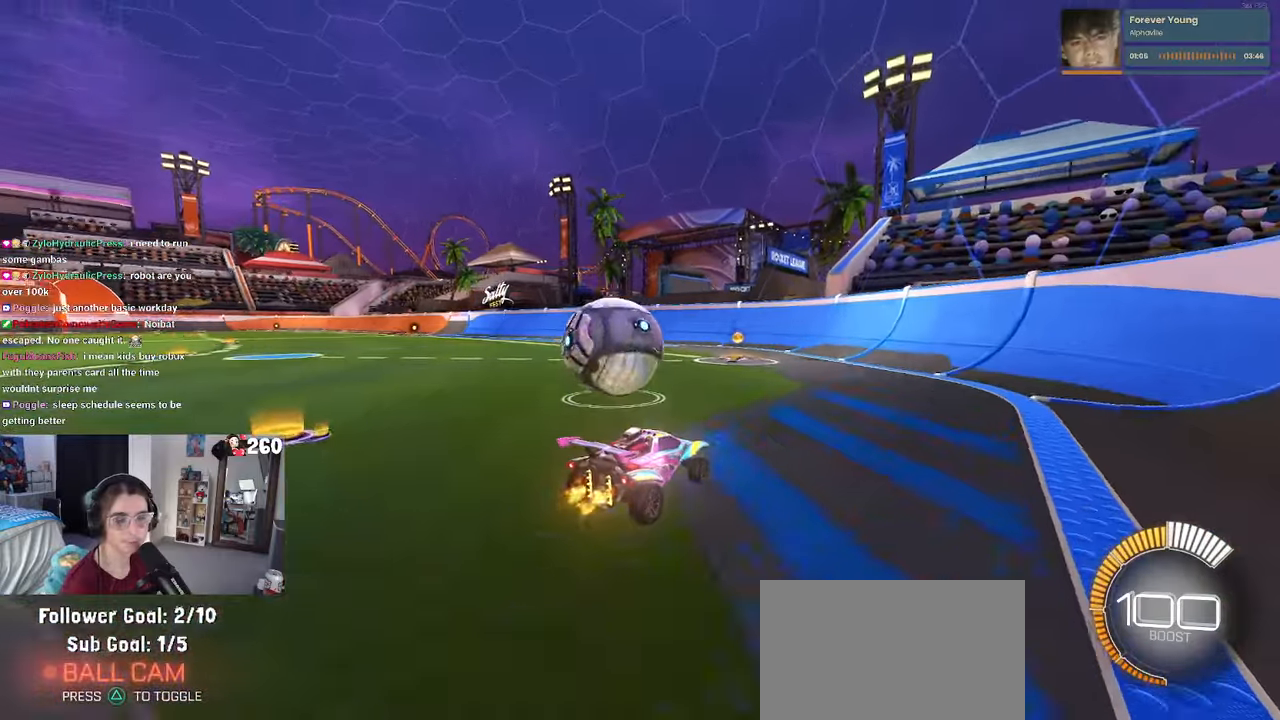
{"buttons": [], "left_stick": "center", "right_stick": "center", "events": [[17, "left_stick", "center"], [234, "left_stick", "left"], [317, "left_stick", "center"]]}
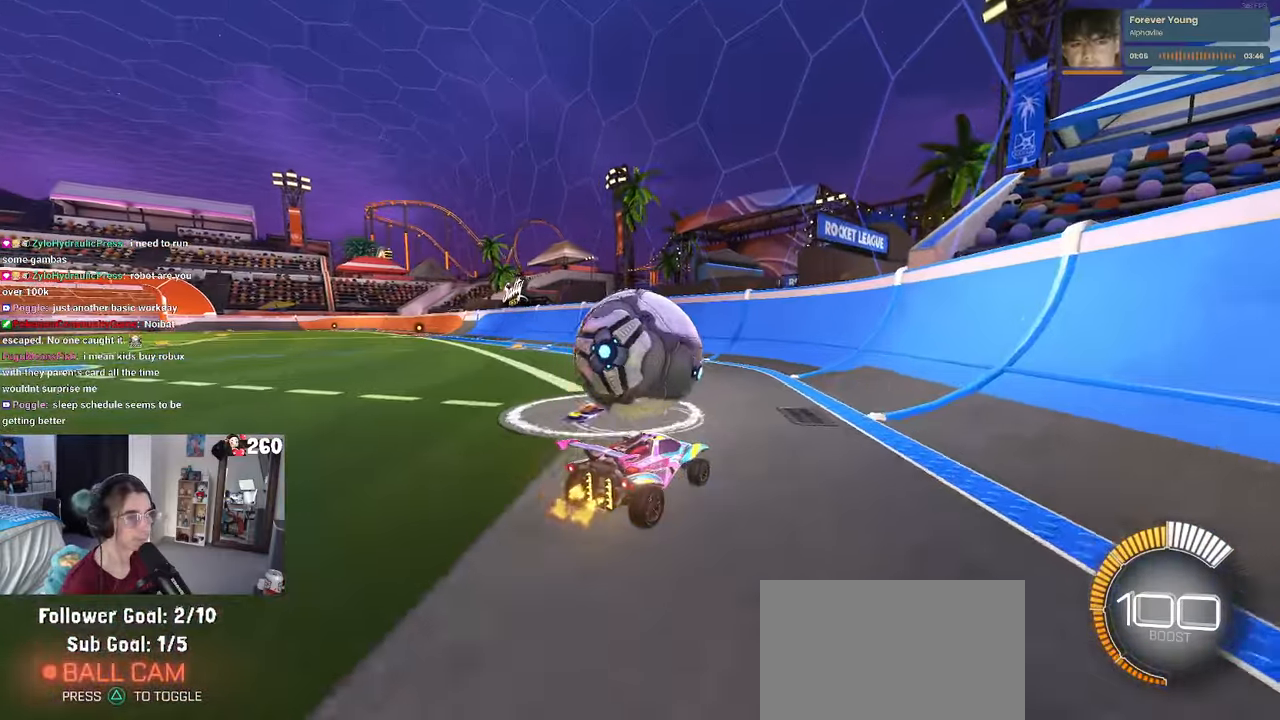
{"buttons": [], "left_stick": "center", "right_stick": "center", "events": [[334, "left_stick", "left"], [484, "left_stick", "center"]]}
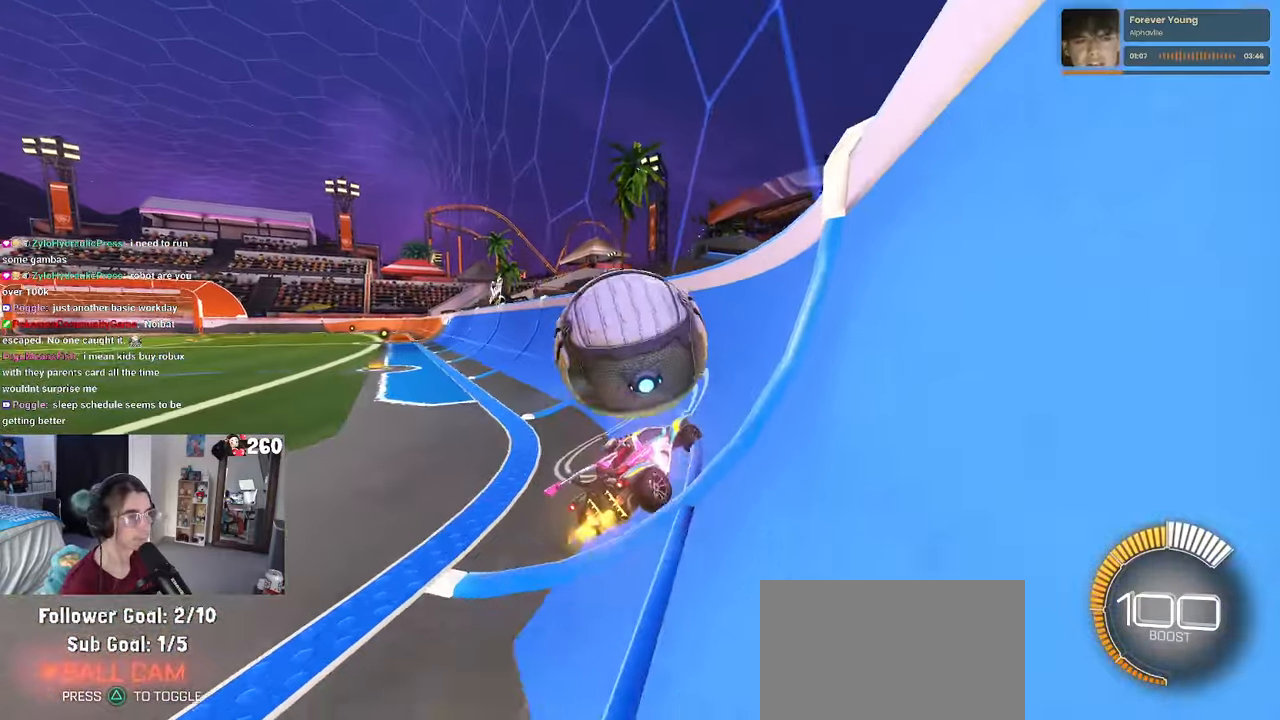
{"buttons": [], "left_stick": "center", "right_stick": "center", "events": [[334, "left_stick", "left"], [467, "left_stick", "center"]]}
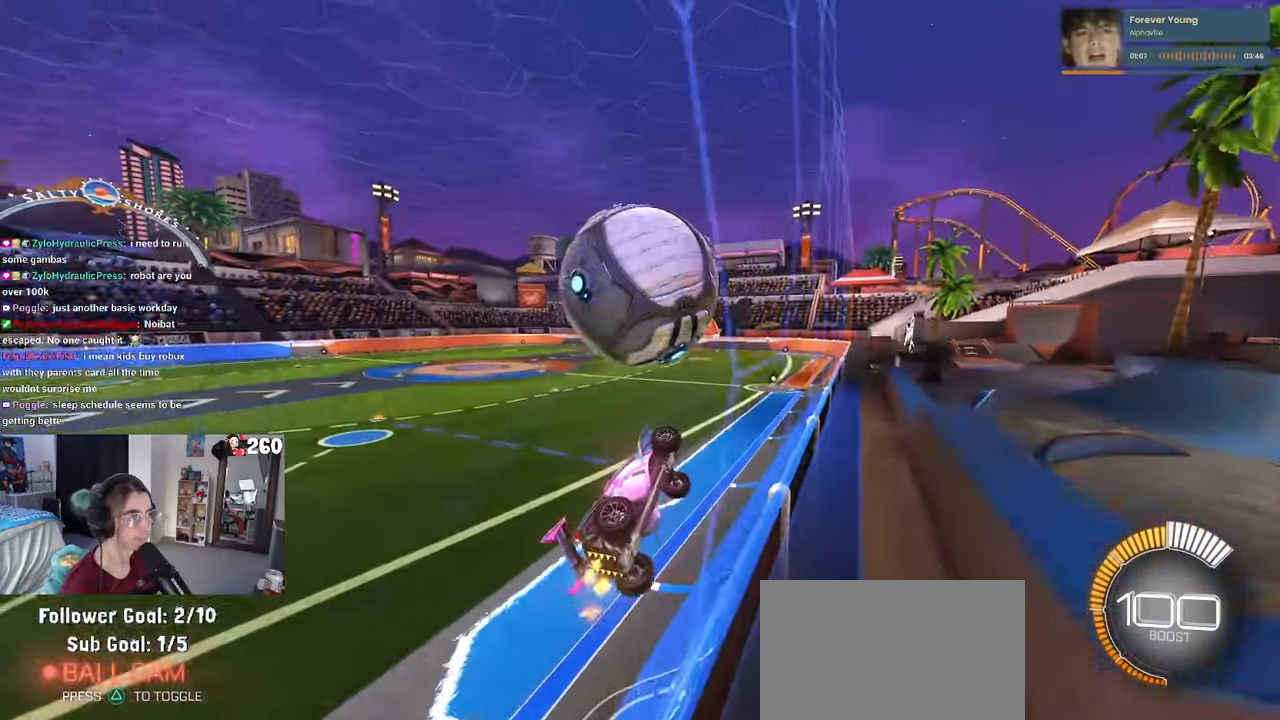
{"buttons": [], "left_stick": "left", "right_stick": "center", "events": [[134, "R1", "down"], [167, "left_stick", "left"], [267, "left_stick", "center"], [434, "R1", "up"], [484, "left_stick", "left"]]}
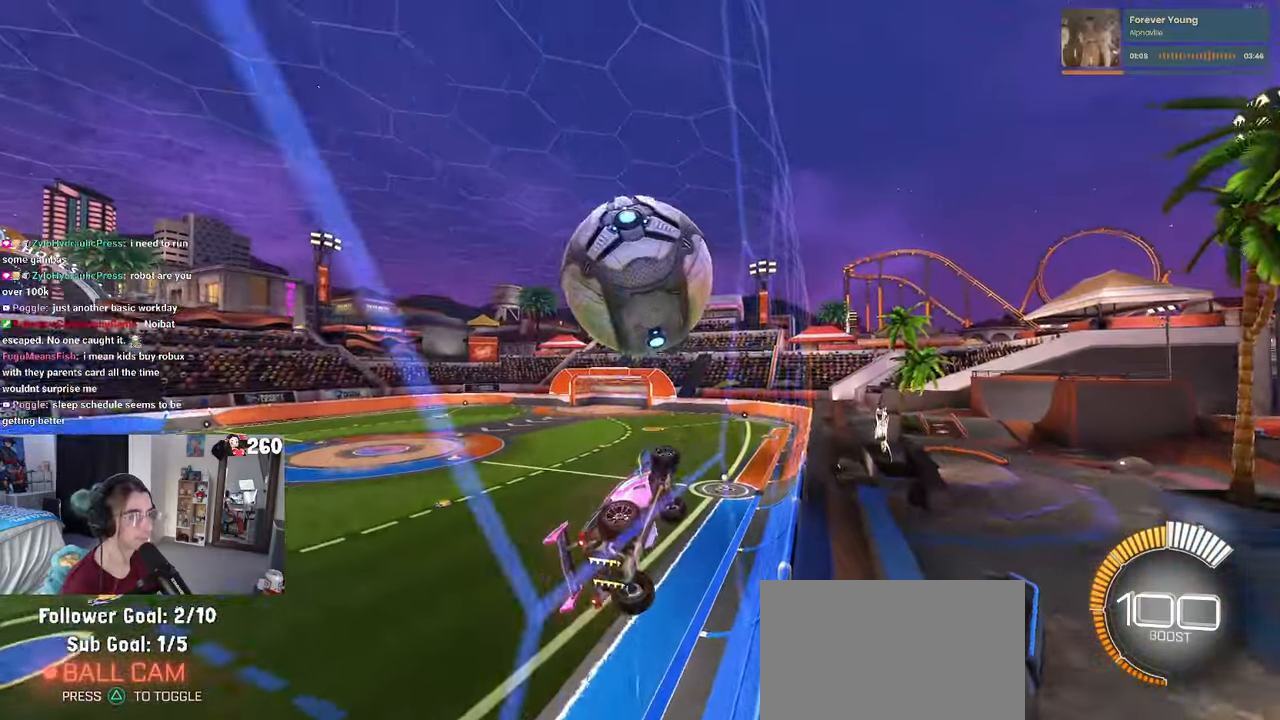
{"buttons": [], "left_stick": "center", "right_stick": "center", "events": [[67, "left_stick", "center"], [300, "R1", "down"], [384, "left_stick", "left"], [450, "R1", "up"], [450, "left_stick", "center"]]}
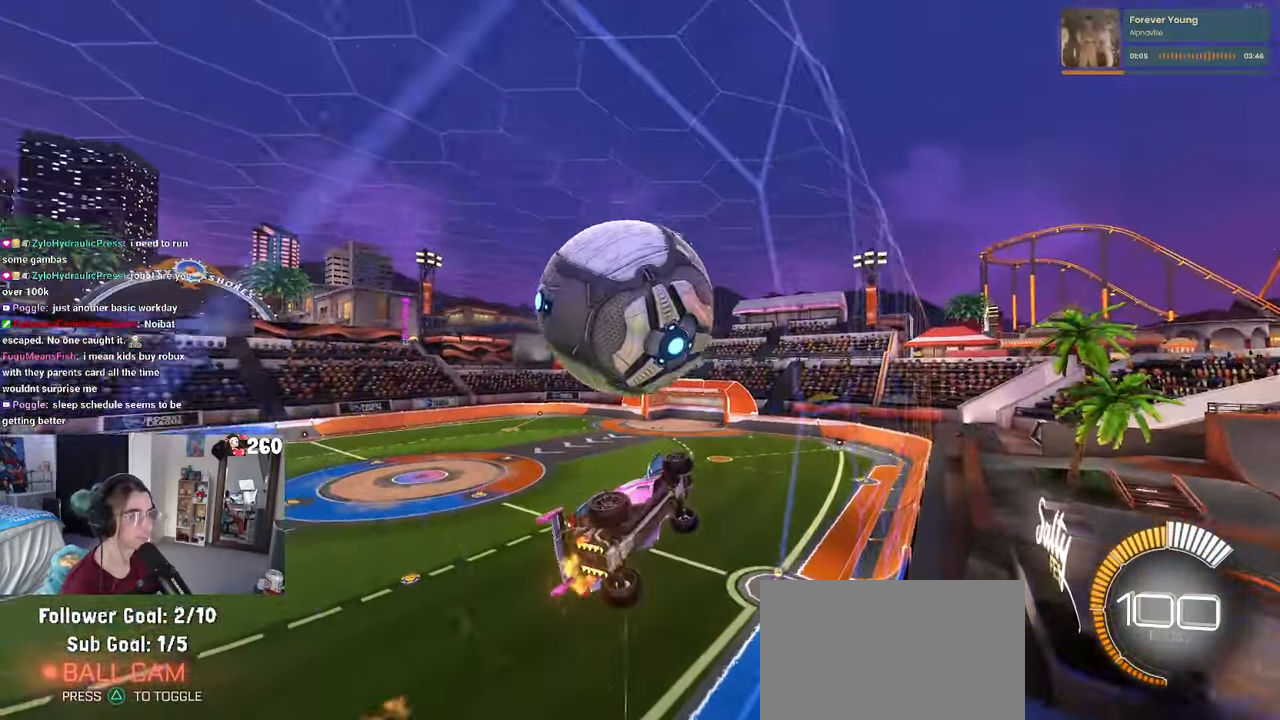
{"buttons": ["L1"], "left_stick": "up-right", "right_stick": "center", "events": [[17, "left_stick", "down-right"], [184, "CROSS", "down"], [250, "L1", "down"], [317, "CROSS", "up"], [417, "left_stick", "up-right"]]}
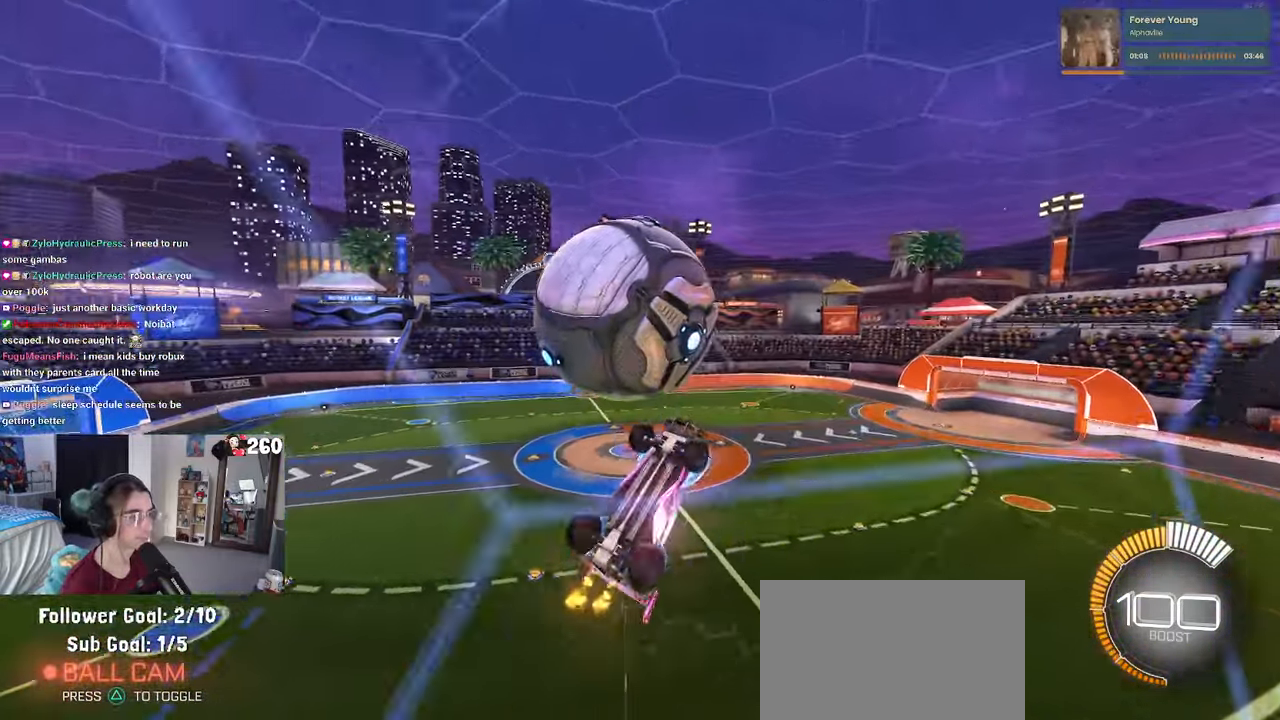
{"buttons": [], "left_stick": "center", "right_stick": "center", "events": [[50, "left_stick", "up"], [300, "left_stick", "up-left"], [417, "L1", "up"], [417, "left_stick", "center"]]}
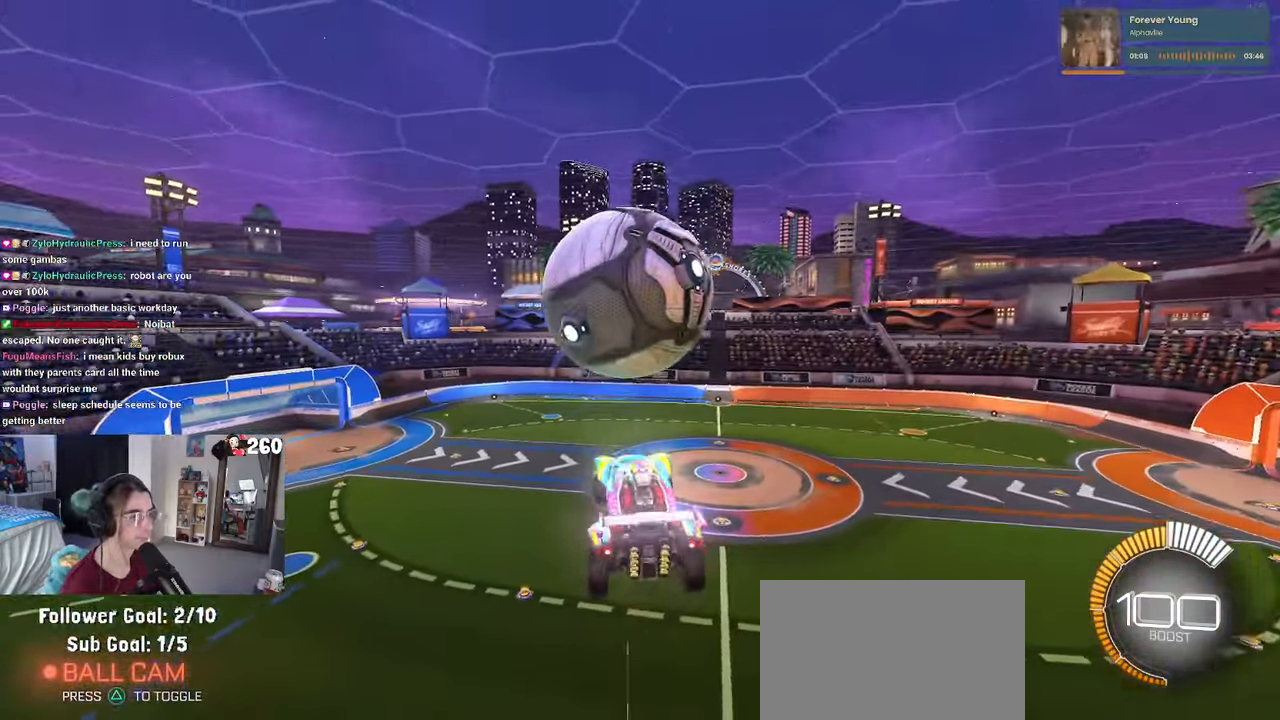
{"buttons": [], "left_stick": "center", "right_stick": "center", "events": [[84, "left_stick", "up-left"], [134, "CROSS", "down"], [217, "CROSS", "up"], [217, "left_stick", "center"]]}
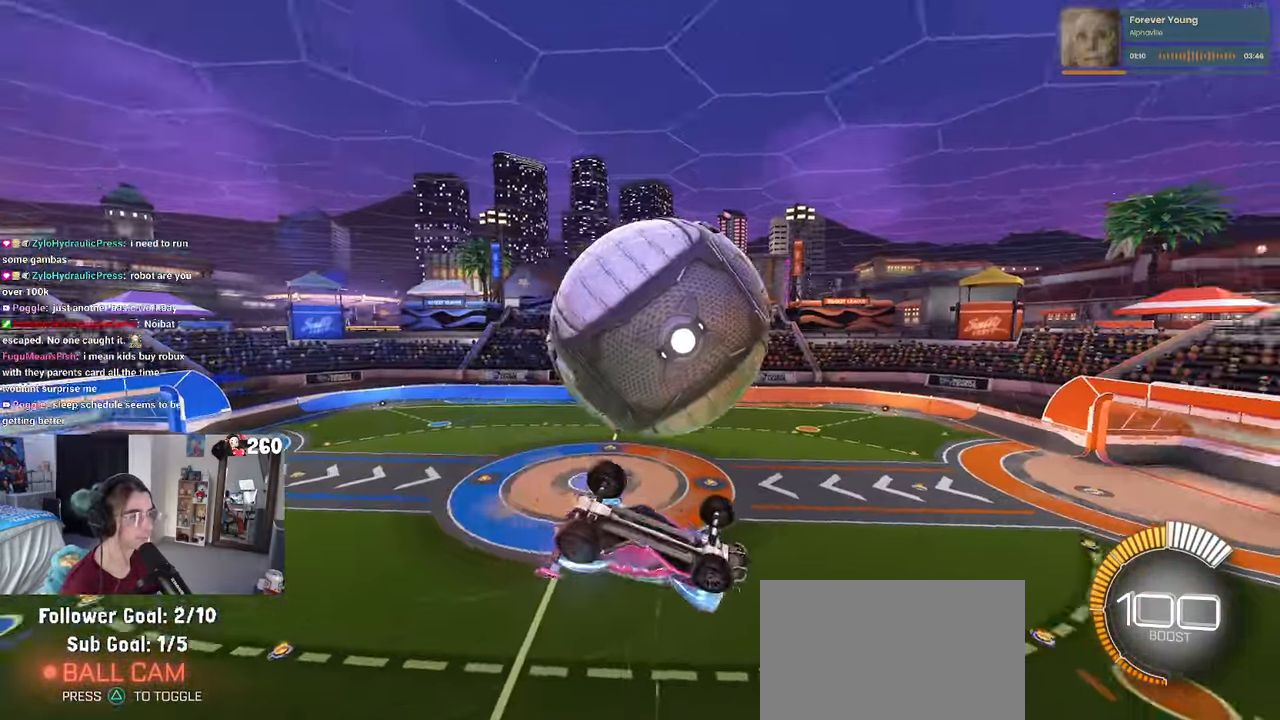
{"buttons": ["L1", "R1"], "left_stick": "up", "right_stick": "center", "events": [[167, "left_stick", "up"], [217, "L1", "down"], [500, "R1", "down"]]}
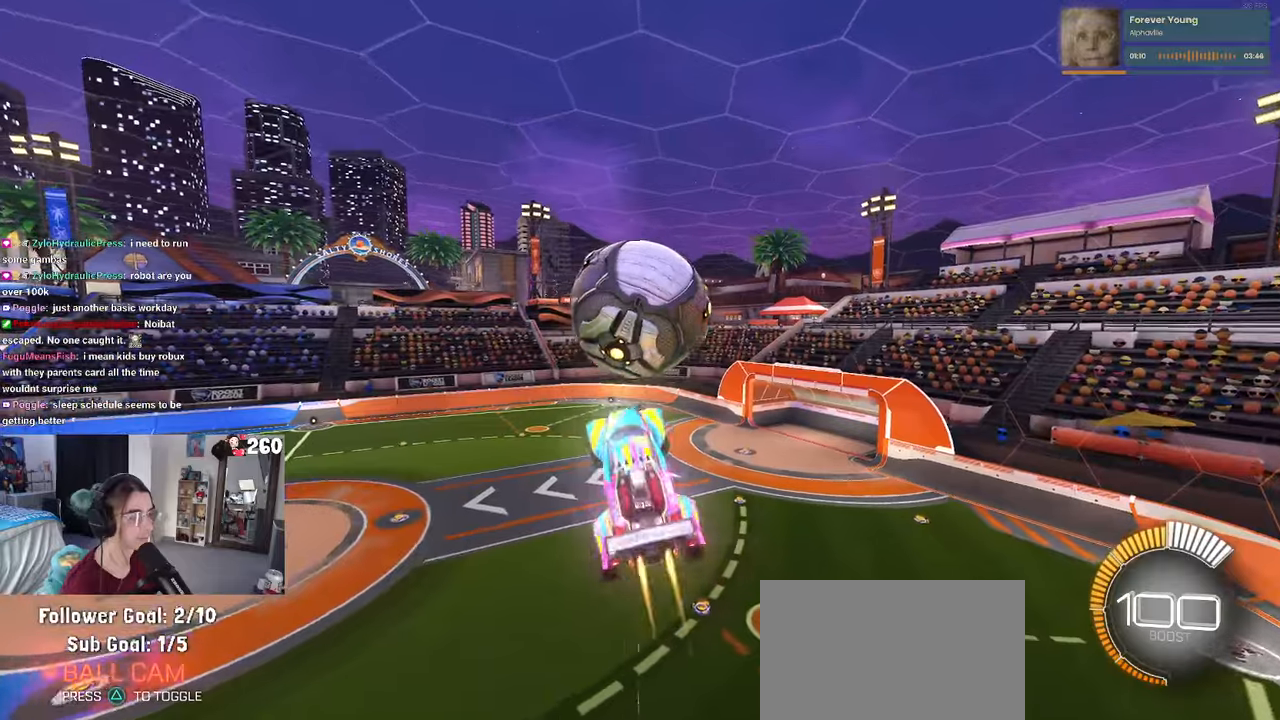
{"buttons": ["L1", "R1"], "left_stick": "down-right", "right_stick": "center", "events": [[200, "left_stick", "left"], [300, "left_stick", "down-left"], [483, "left_stick", "down-right"]]}
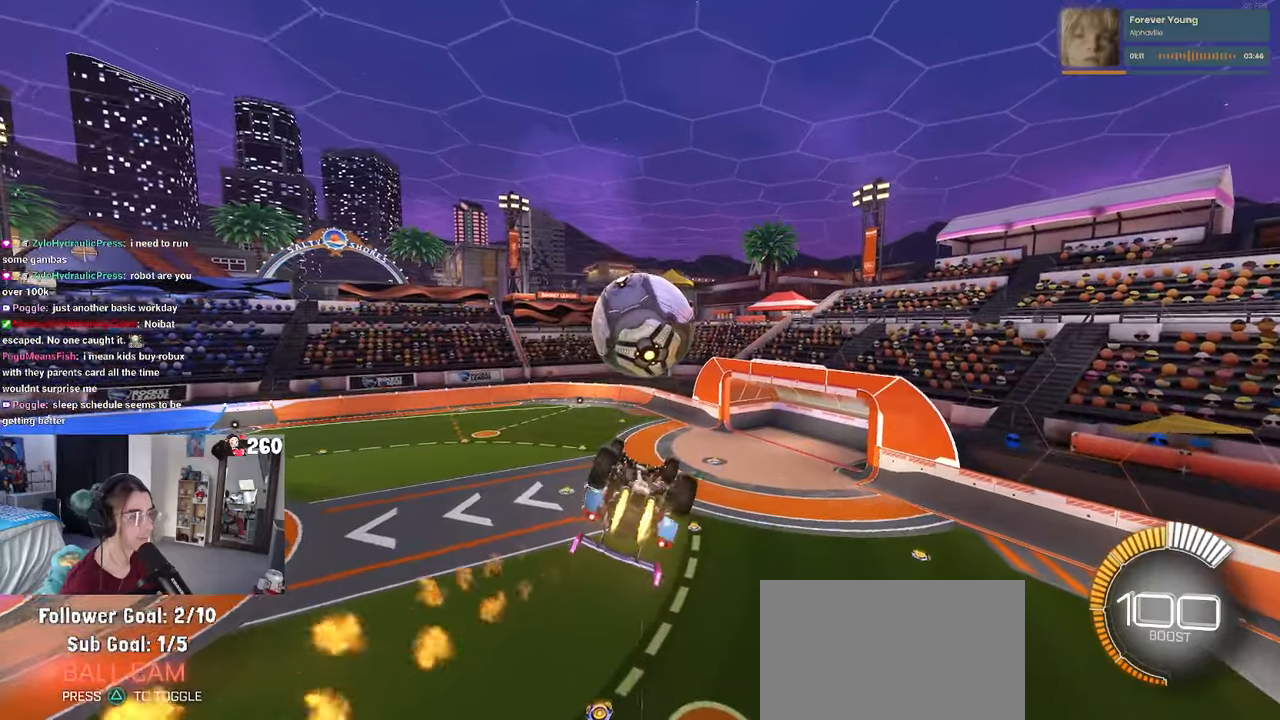
{"buttons": ["R1"], "left_stick": "down-right", "right_stick": "center", "events": [[116, "TRIANGLE", "down"], [150, "left_stick", "right"], [233, "TRIANGLE", "up"], [366, "left_stick", "down-right"], [466, "L1", "up"]]}
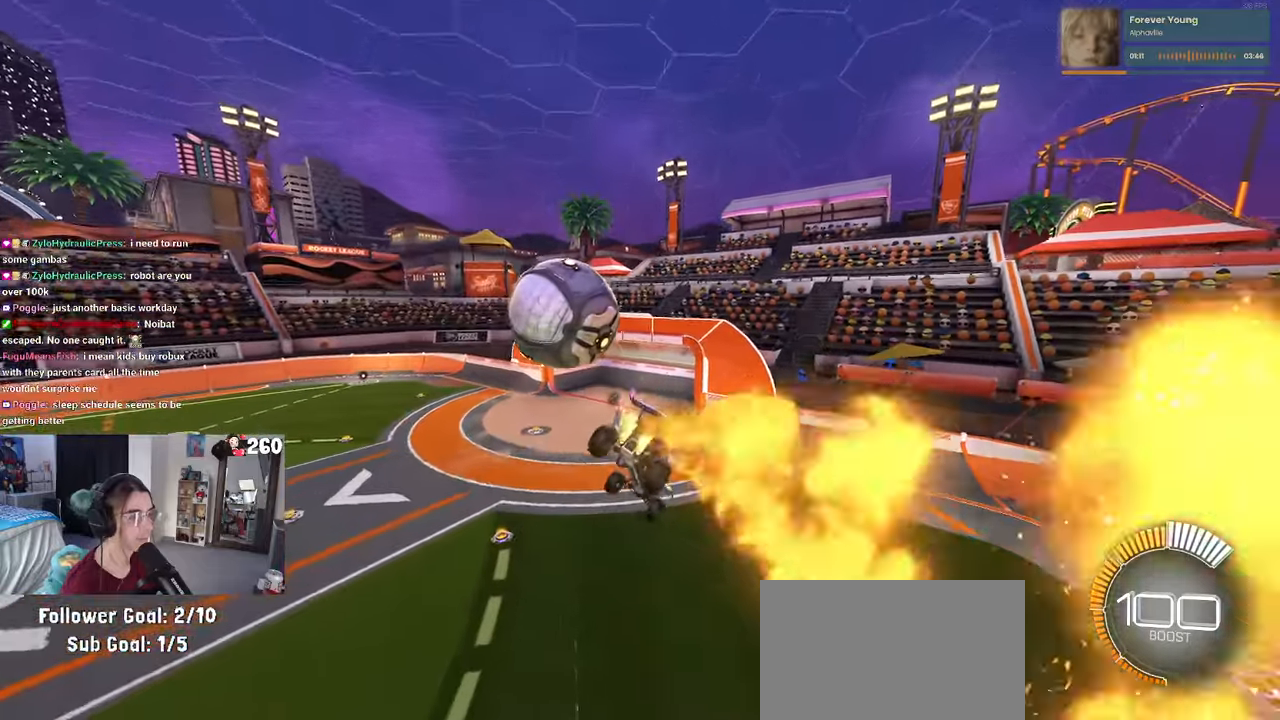
{"buttons": ["SQUARE"], "left_stick": "center", "right_stick": "center", "events": [[83, "R1", "up"], [200, "left_stick", "up-right"], [383, "SQUARE", "down"], [500, "left_stick", "center"]]}
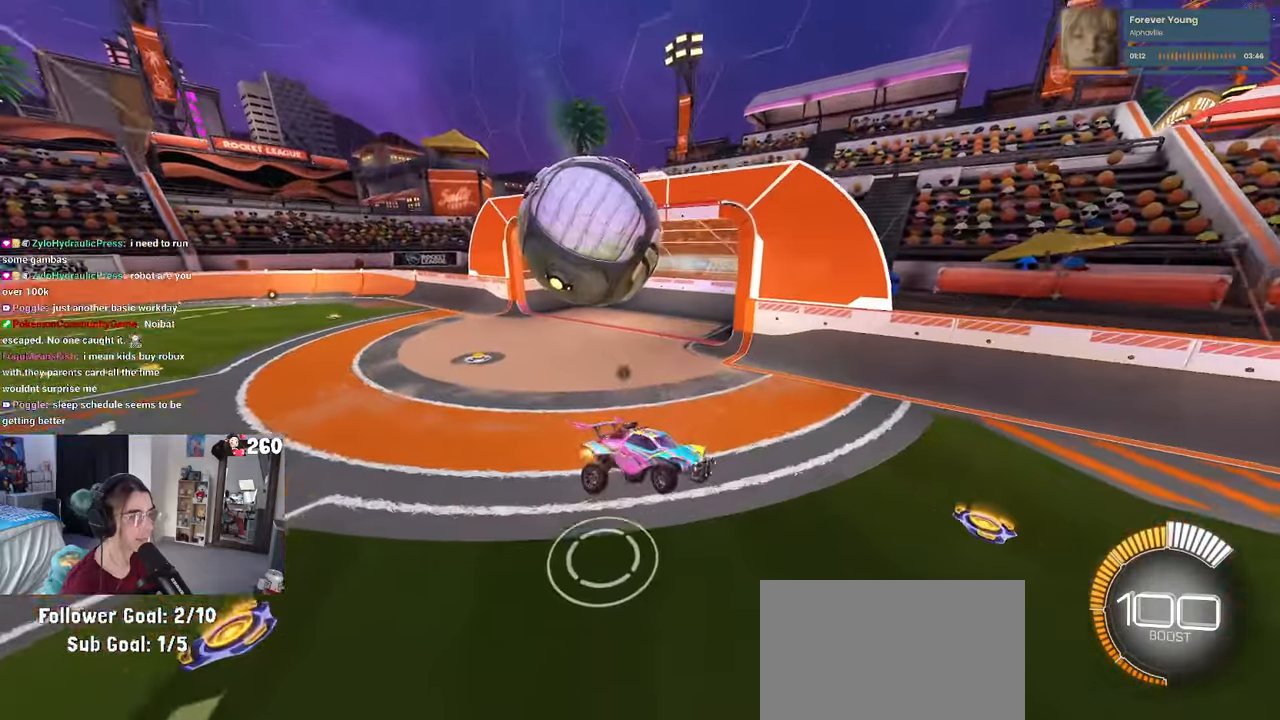
{"buttons": ["CROSS", "SQUARE"], "left_stick": "down", "right_stick": "center", "events": [[283, "left_stick", "down"], [316, "CROSS", "down"], [433, "CROSS", "up"], [500, "CROSS", "down"]]}
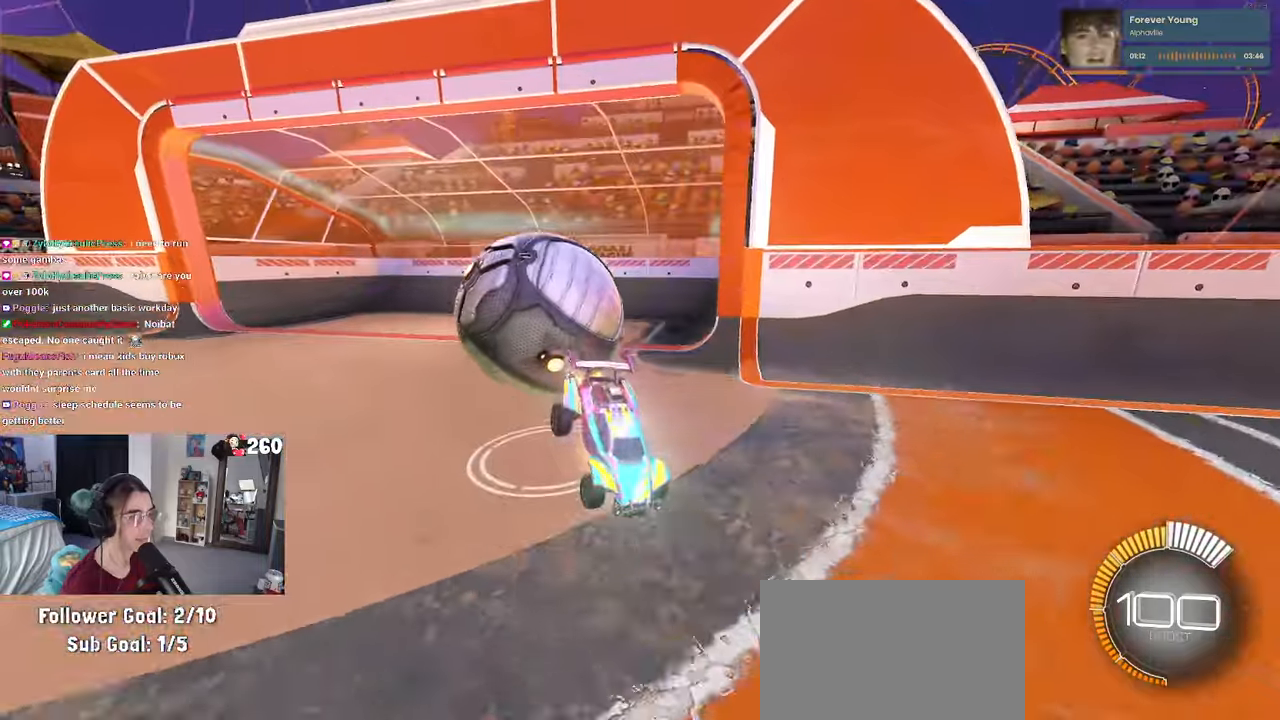
{"buttons": [], "left_stick": "up", "right_stick": "center", "events": [[183, "CROSS", "up"], [366, "left_stick", "center"], [416, "SQUARE", "up"], [450, "left_stick", "up"]]}
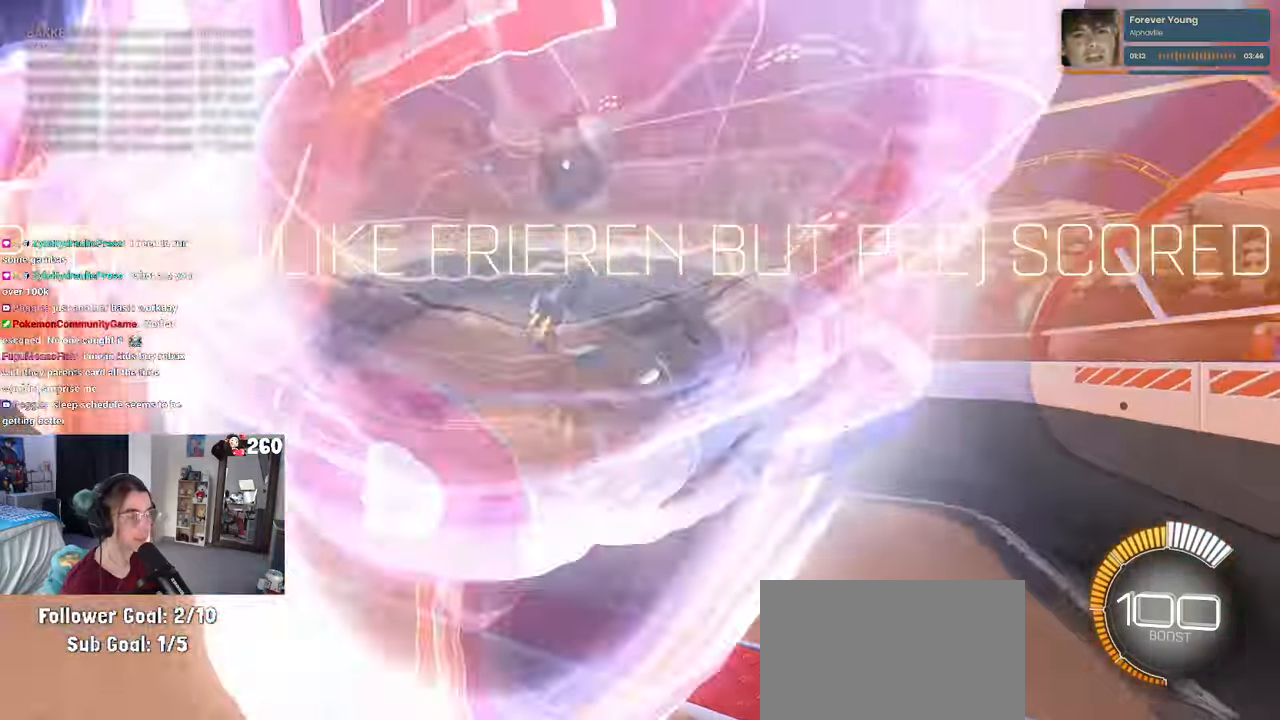
{"buttons": ["R1"], "left_stick": "left", "right_stick": "center", "events": [[150, "left_stick", "up-right"], [183, "R1", "down"], [183, "R3", "down"], [266, "left_stick", "center"], [300, "R3", "up"], [400, "left_stick", "left"]]}
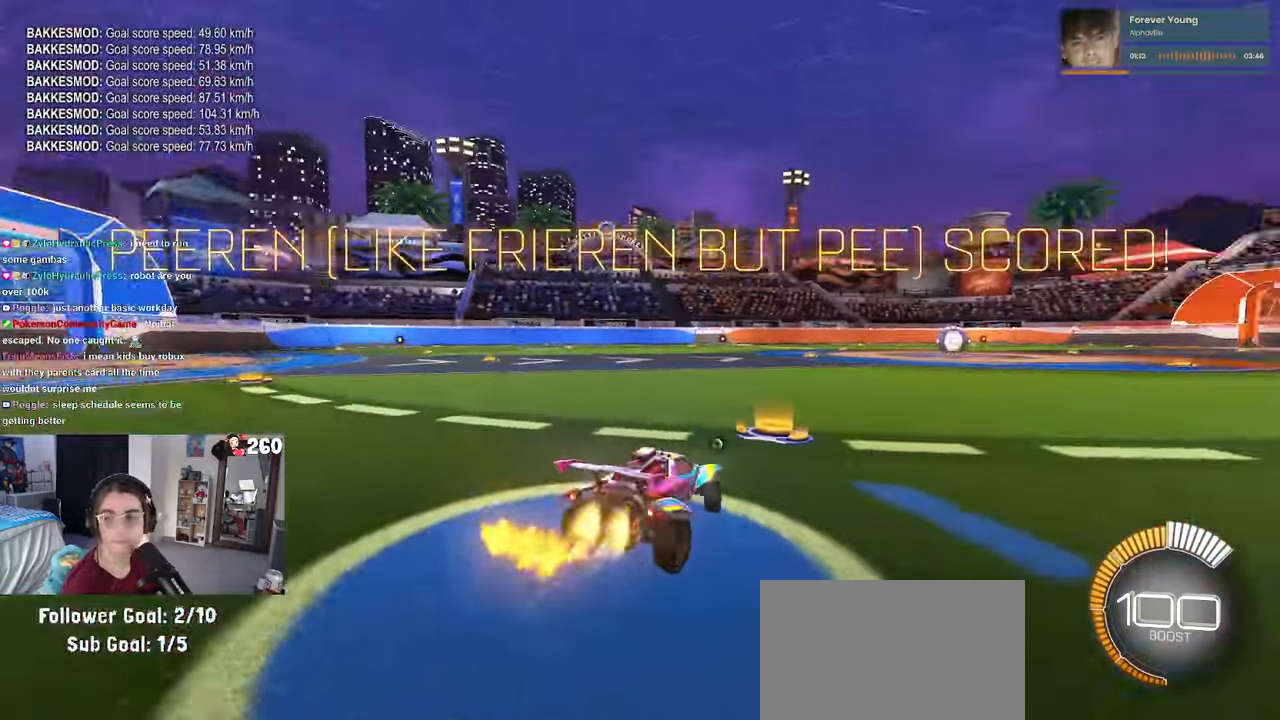
{"buttons": [], "left_stick": "center", "right_stick": "center", "events": [[83, "TRIANGLE", "down"], [83, "left_stick", "center"], [233, "TRIANGLE", "up"], [316, "R1", "up"], [383, "DPAD_UP", "down"], [466, "DPAD_UP", "up"]]}
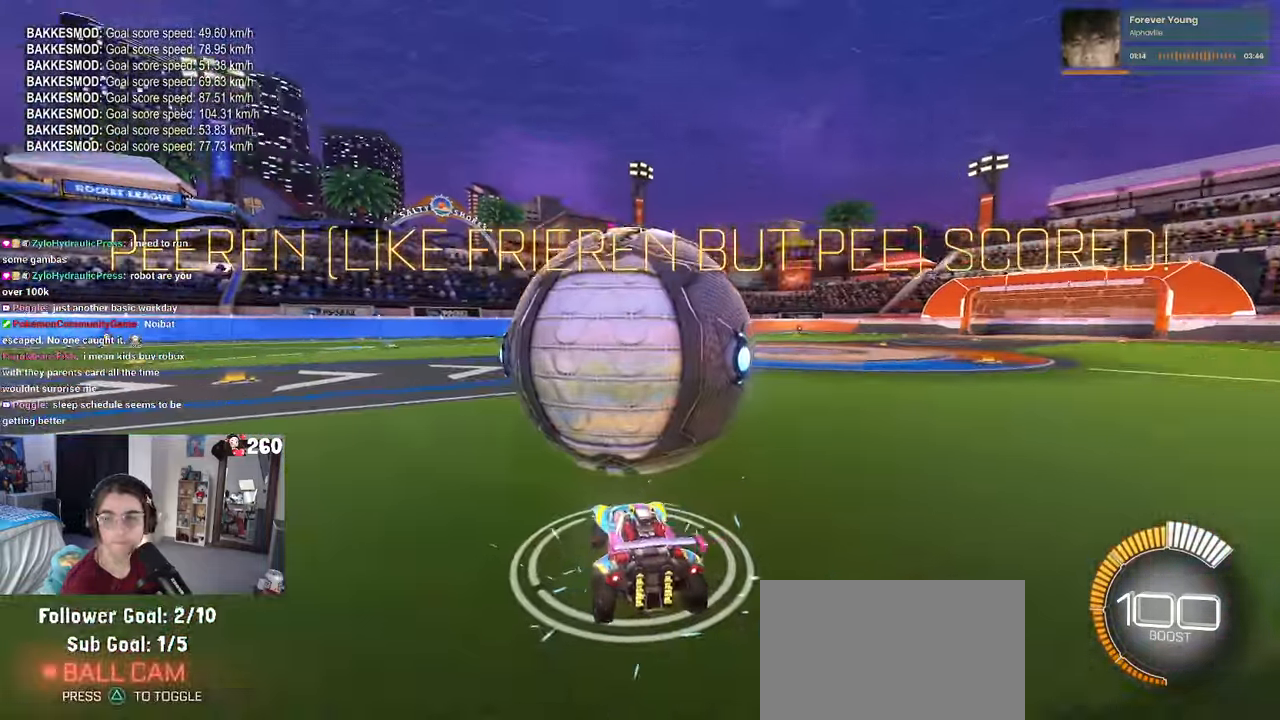
{"buttons": [], "left_stick": "center", "right_stick": "center", "events": [[200, "left_stick", "right"], [316, "left_stick", "center"]]}
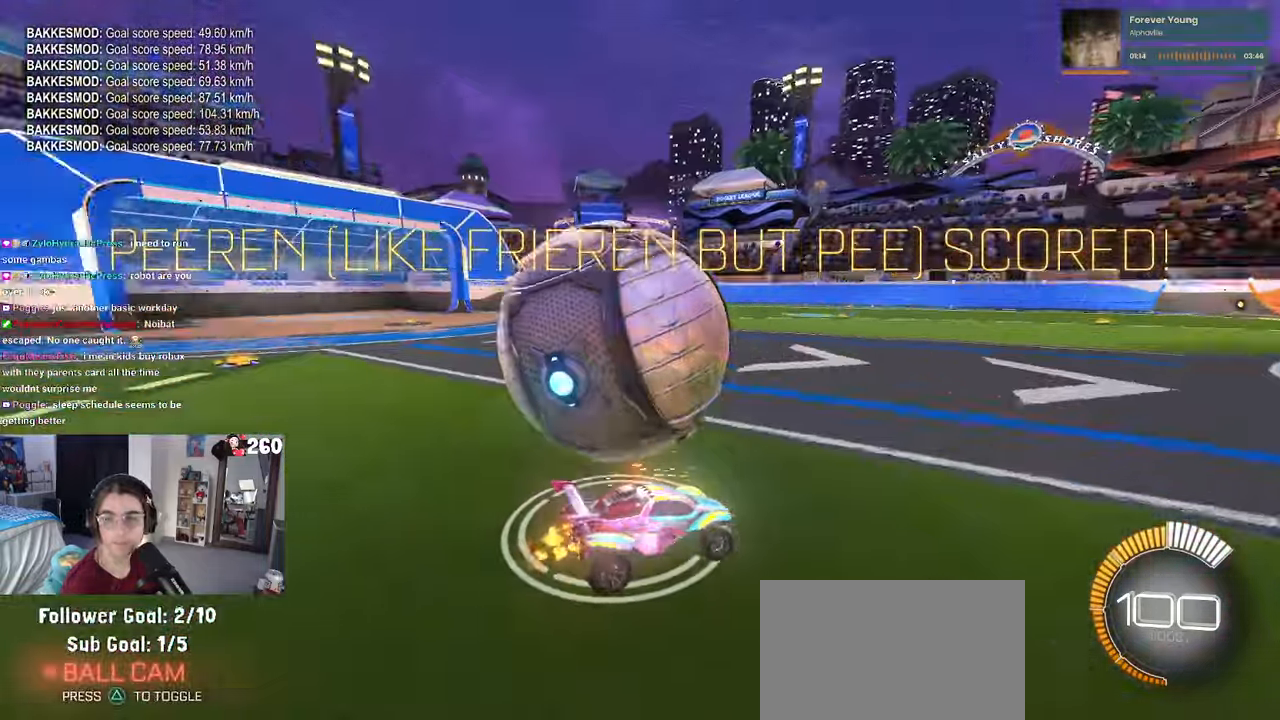
{"buttons": [], "left_stick": "center", "right_stick": "center", "events": [[66, "left_stick", "left"], [300, "left_stick", "center"]]}
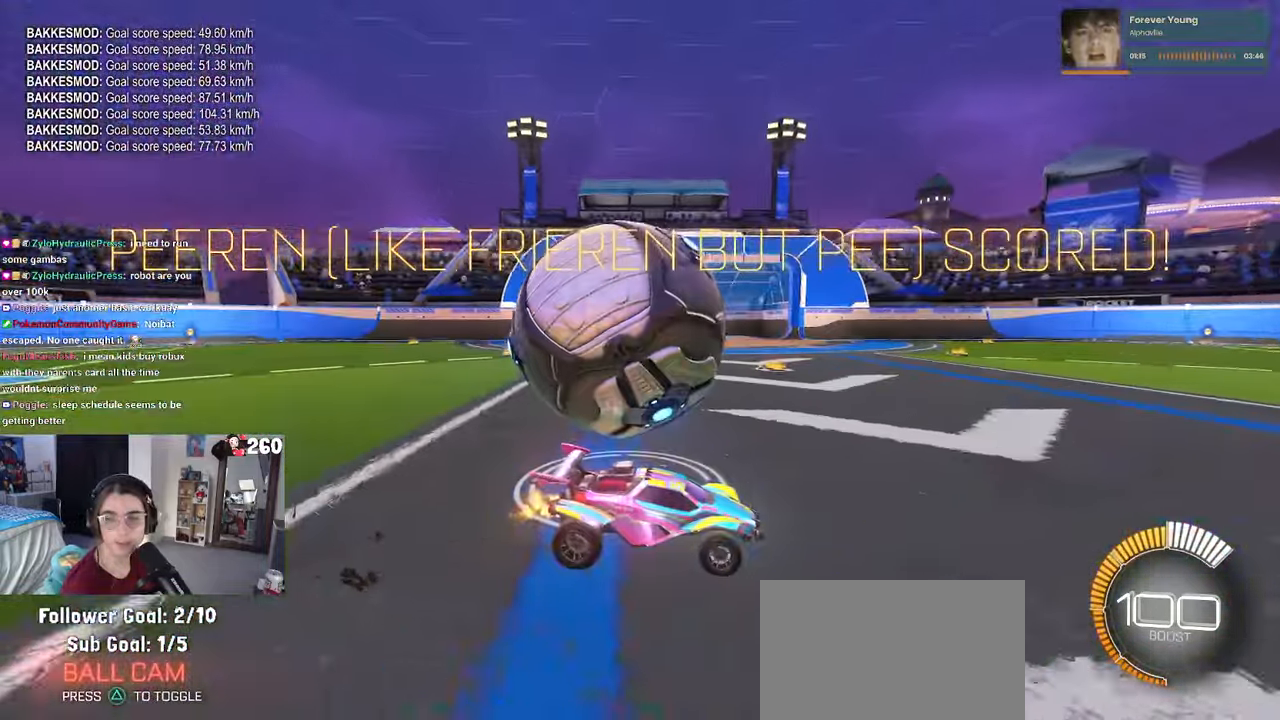
{"buttons": ["L2"], "left_stick": "left", "right_stick": "center", "events": [[133, "left_stick", "left"], [316, "CROSS", "down"], [316, "L2", "down"], [450, "CROSS", "up"]]}
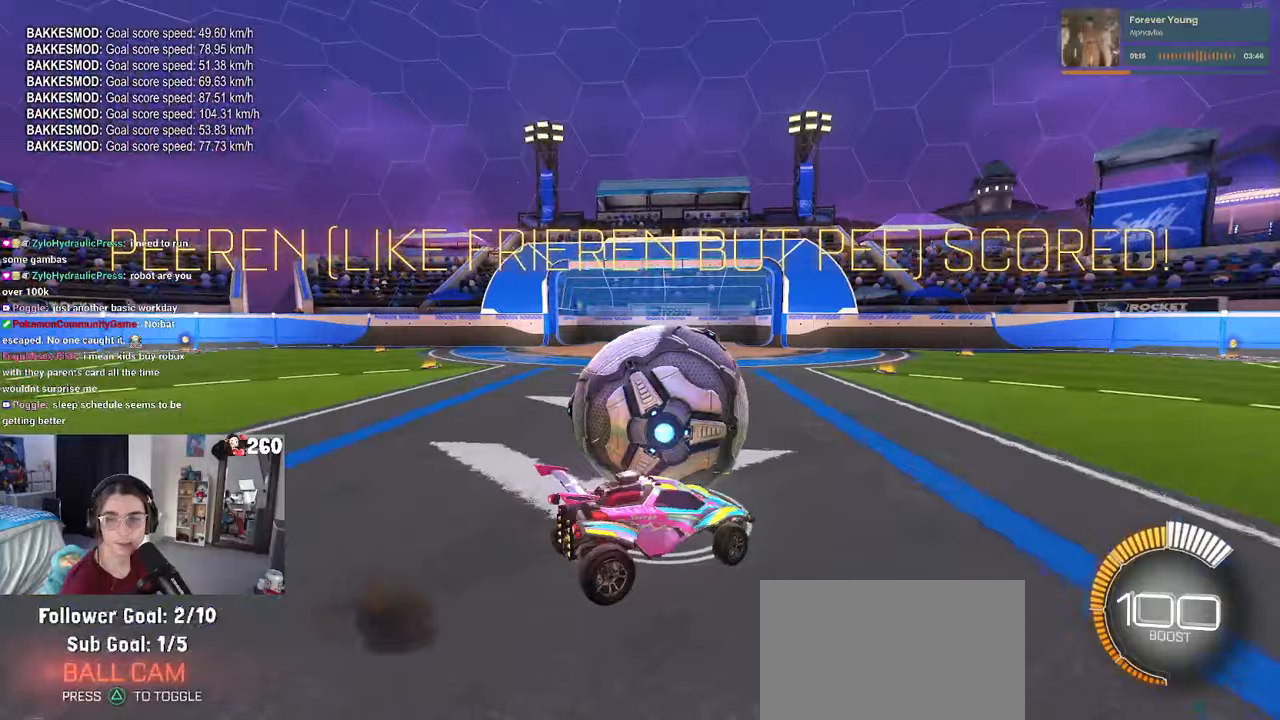
{"buttons": ["SQUARE"], "left_stick": "up-left", "right_stick": "center", "events": [[17, "CROSS", "down"], [67, "L2", "up"], [150, "CROSS", "up"], [183, "left_stick", "down"], [267, "left_stick", "down-right"], [400, "left_stick", "center"], [467, "SQUARE", "down"], [483, "left_stick", "up-left"]]}
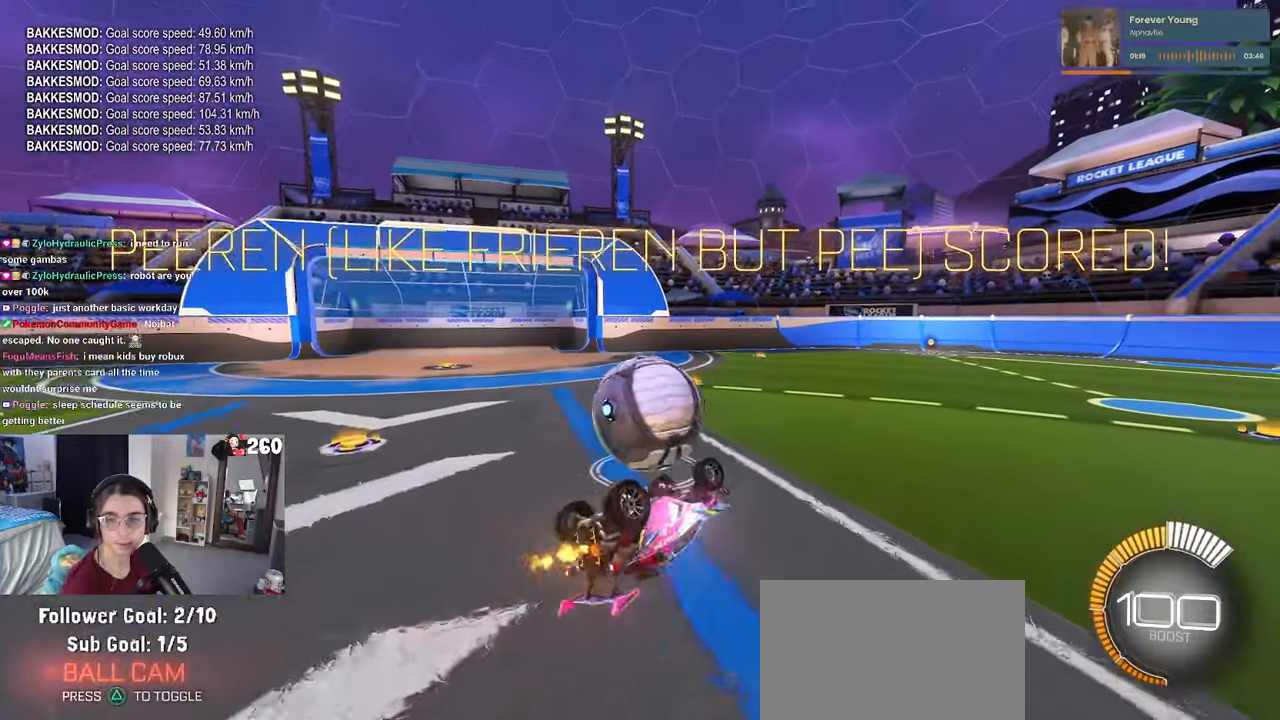
{"buttons": [], "left_stick": "center", "right_stick": "center", "events": [[250, "left_stick", "down-left"], [300, "SQUARE", "up"], [483, "left_stick", "center"]]}
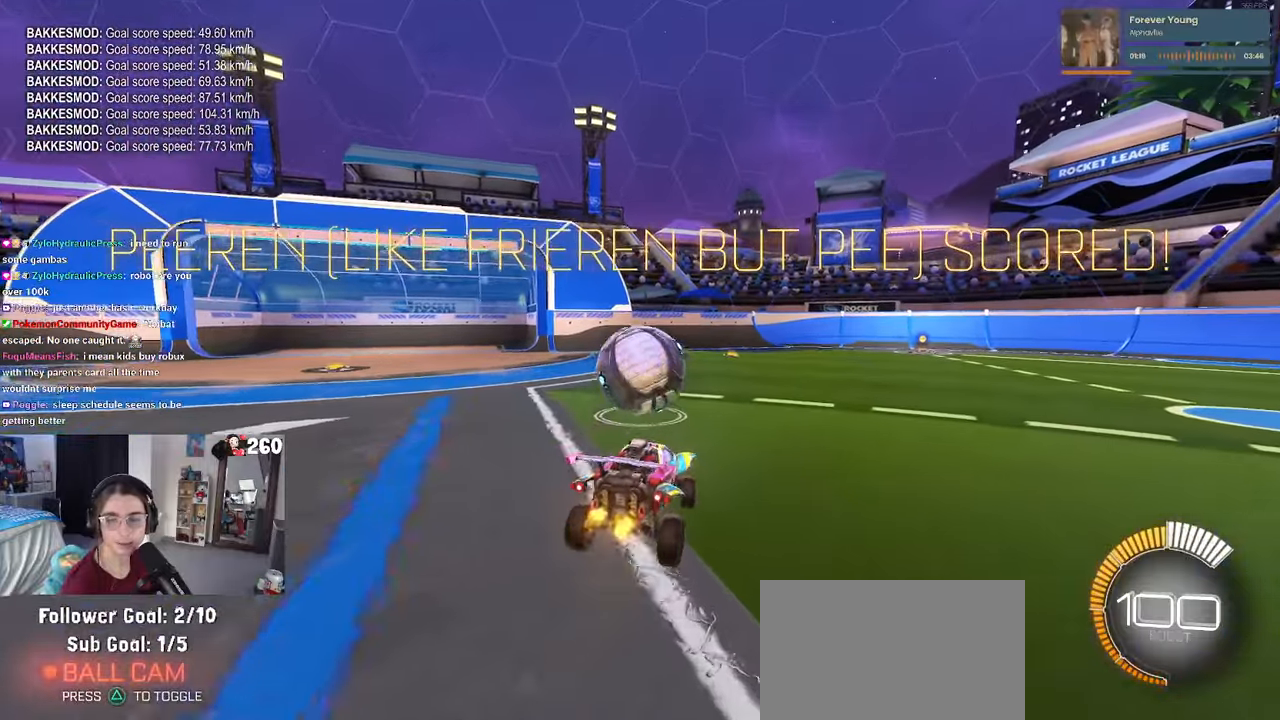
{"buttons": [], "left_stick": "right", "right_stick": "center", "events": [[233, "left_stick", "left"], [350, "left_stick", "center"], [467, "left_stick", "right"]]}
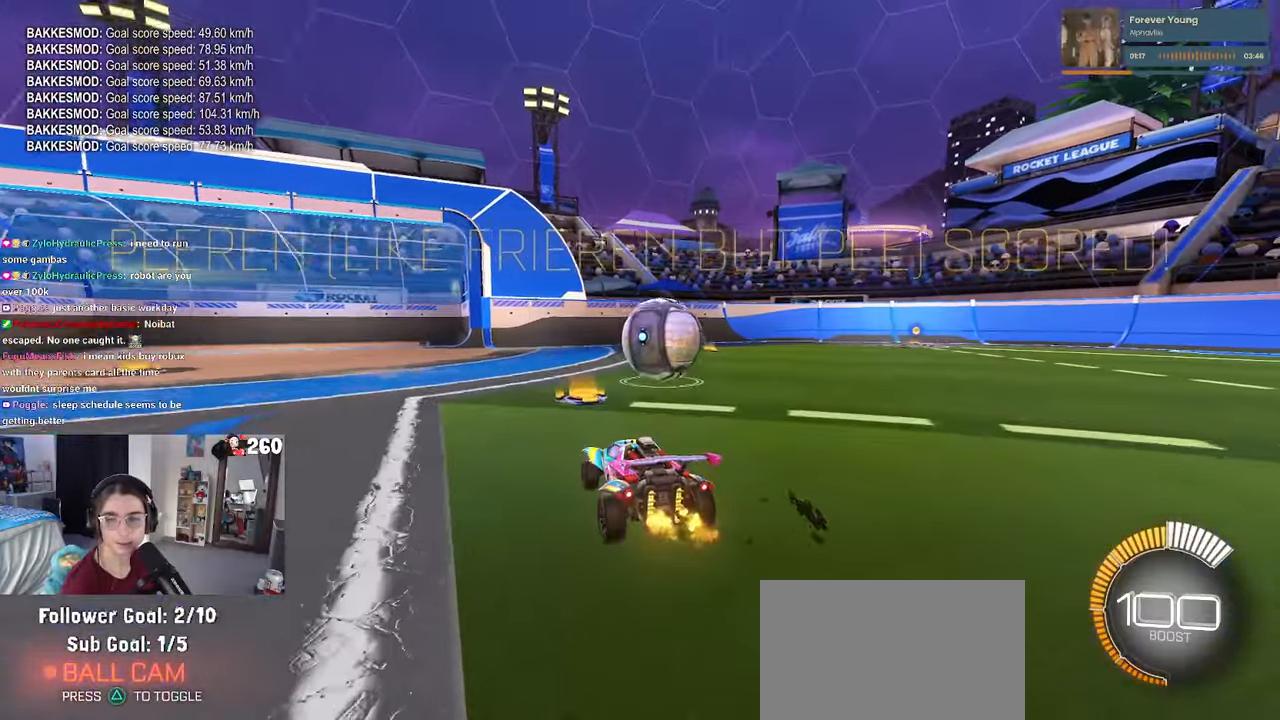
{"buttons": [], "left_stick": "center", "right_stick": "center", "events": [[83, "left_stick", "center"]]}
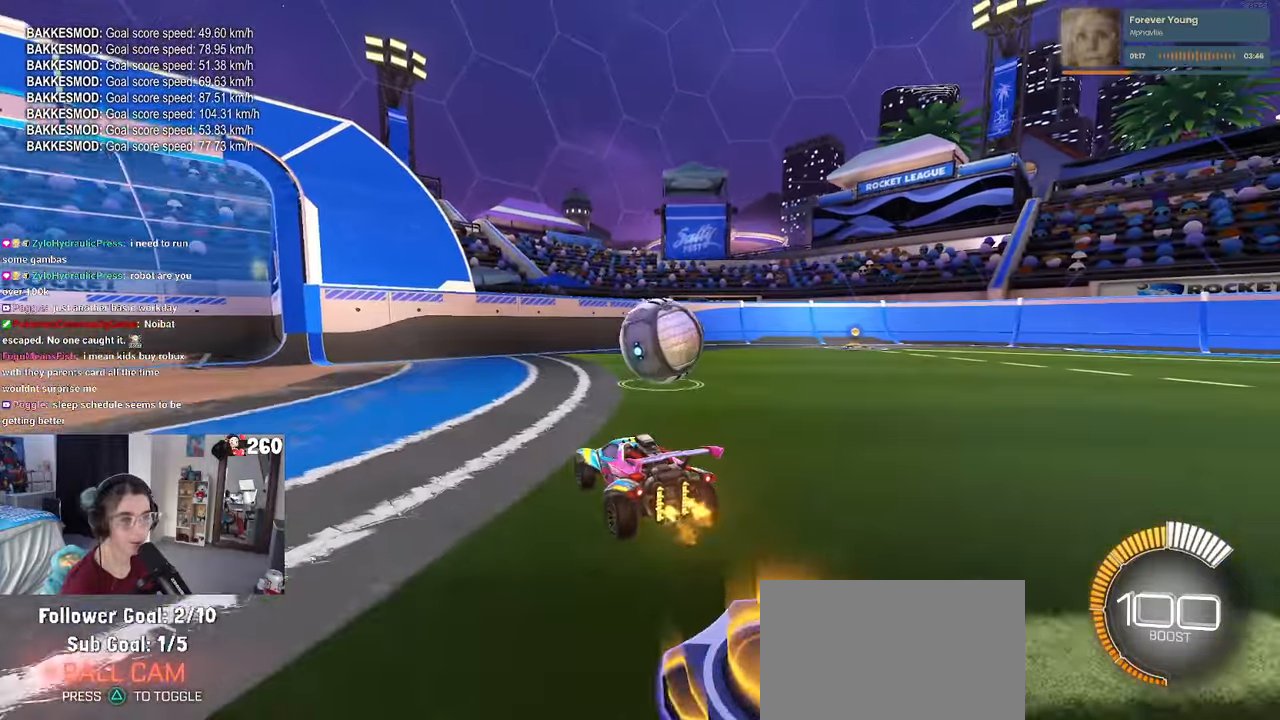
{"buttons": [], "left_stick": "up-left", "right_stick": "center", "events": [[117, "left_stick", "down-right"], [383, "CROSS", "down"], [417, "left_stick", "up-right"], [483, "CROSS", "up"], [500, "left_stick", "up-left"]]}
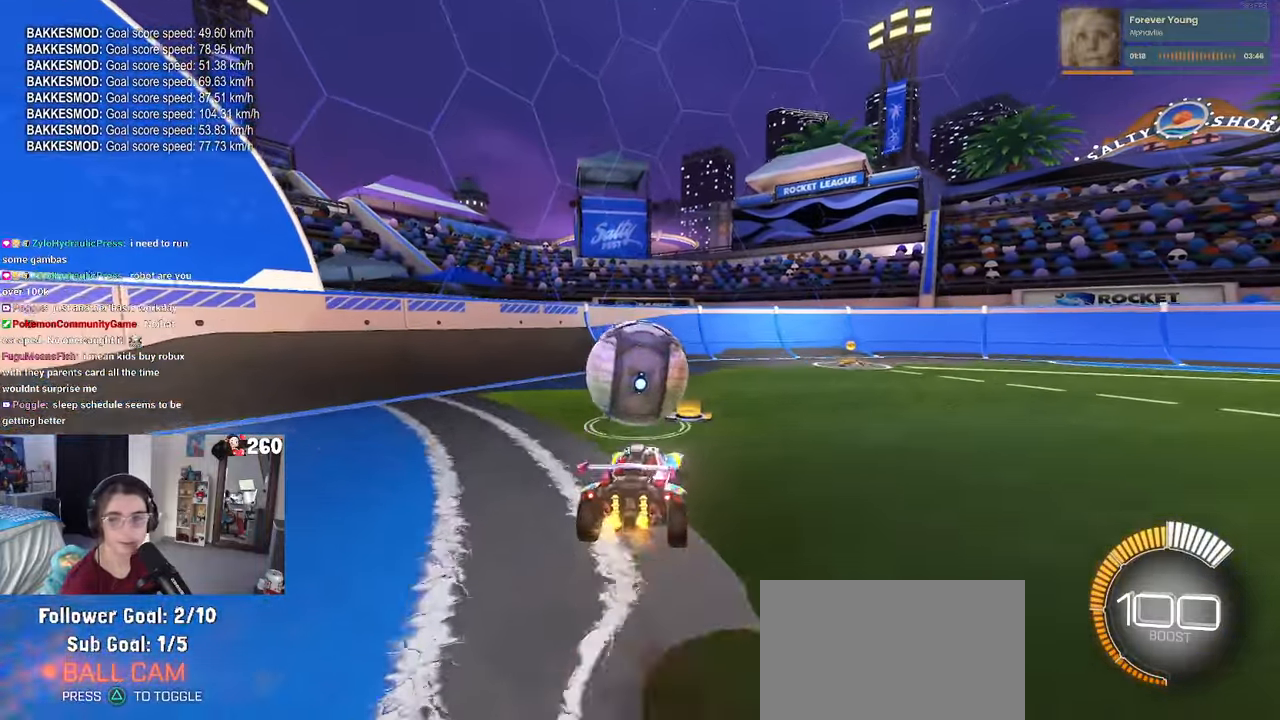
{"buttons": ["SQUARE"], "left_stick": "down-left", "right_stick": "center", "events": [[50, "CROSS", "down"], [100, "SQUARE", "down"], [133, "CROSS", "up"], [133, "left_stick", "down"], [417, "left_stick", "down-left"]]}
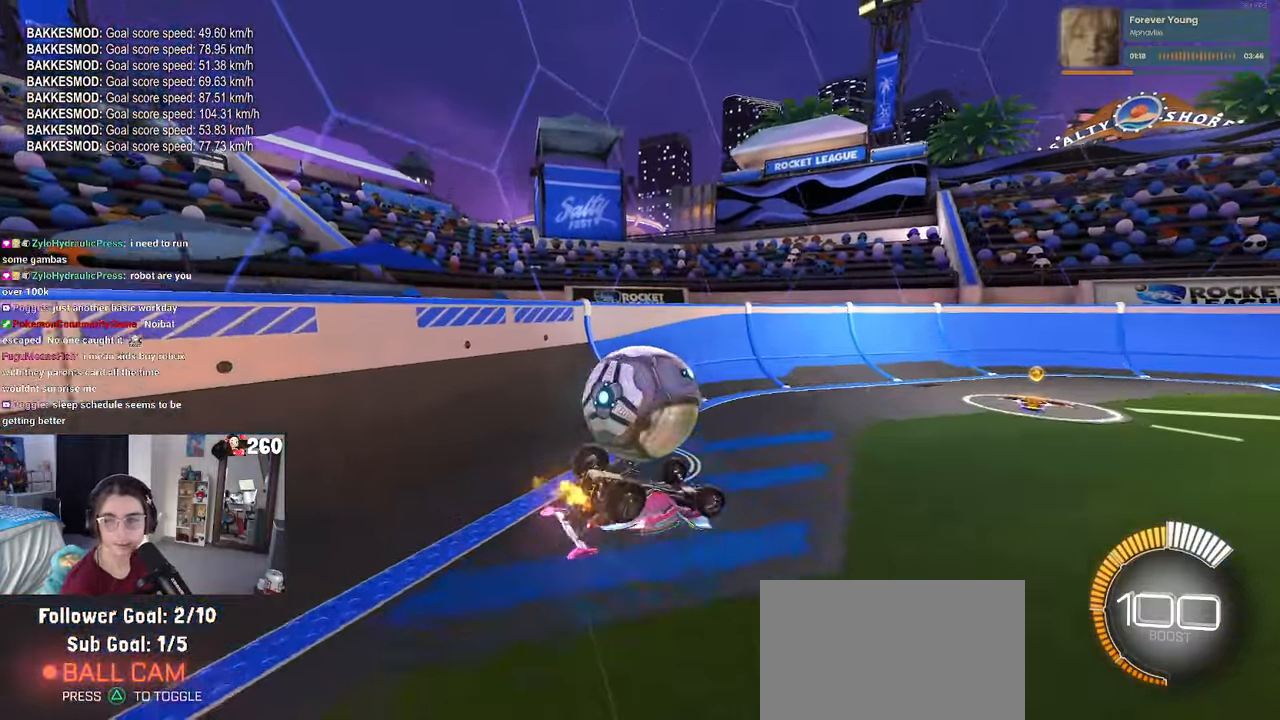
{"buttons": [], "left_stick": "center", "right_stick": "center", "events": [[183, "SQUARE", "up"], [250, "left_stick", "center"]]}